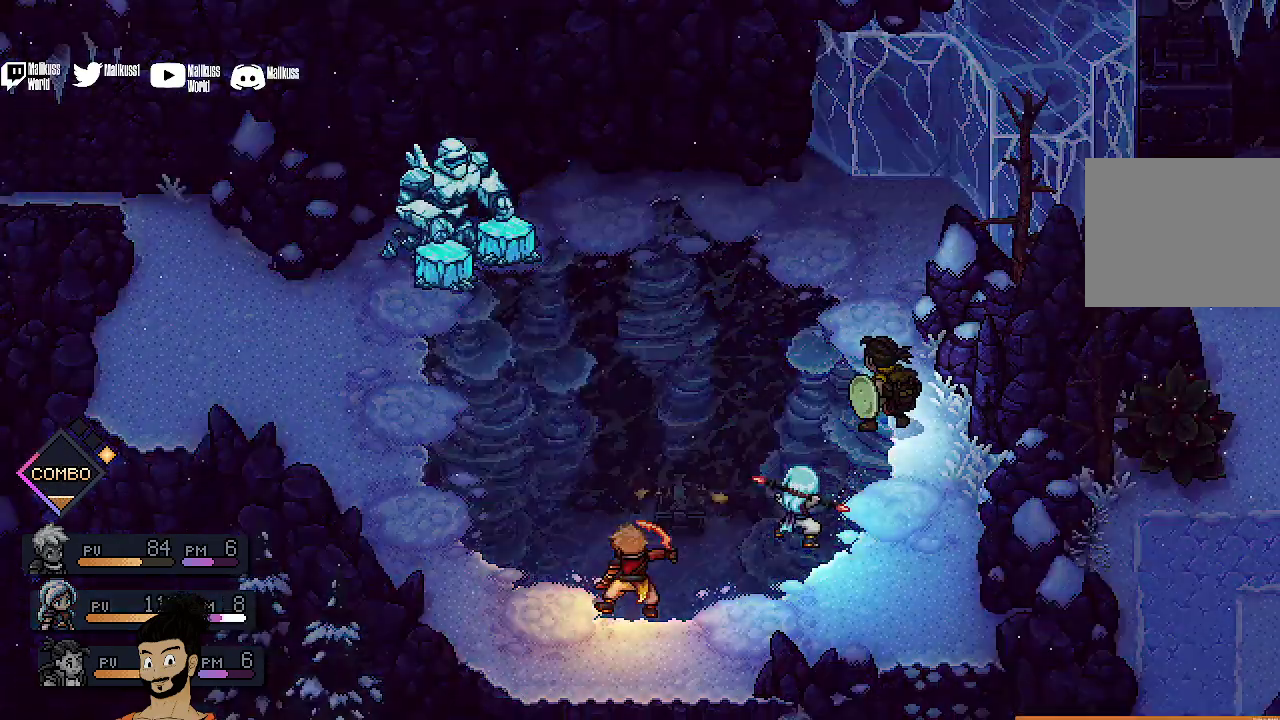
Gameplay with a controller (Xbox layout); each line is a JSON object with the inputs held at the frame after it (dt_ms = milliseconds from this image to that frame). "events" lists button and stick changes between this image and that frame as [ms after this image, input, new state], when the widget could be followed in between. Not read: L1 L3 R1 R3 right_stick.
{"dt_ms": 600, "buttons": ["A"], "left_stick": "center", "events": [[367, "A", "down"], [500, "A", "up"], [600, "A", "down"]]}
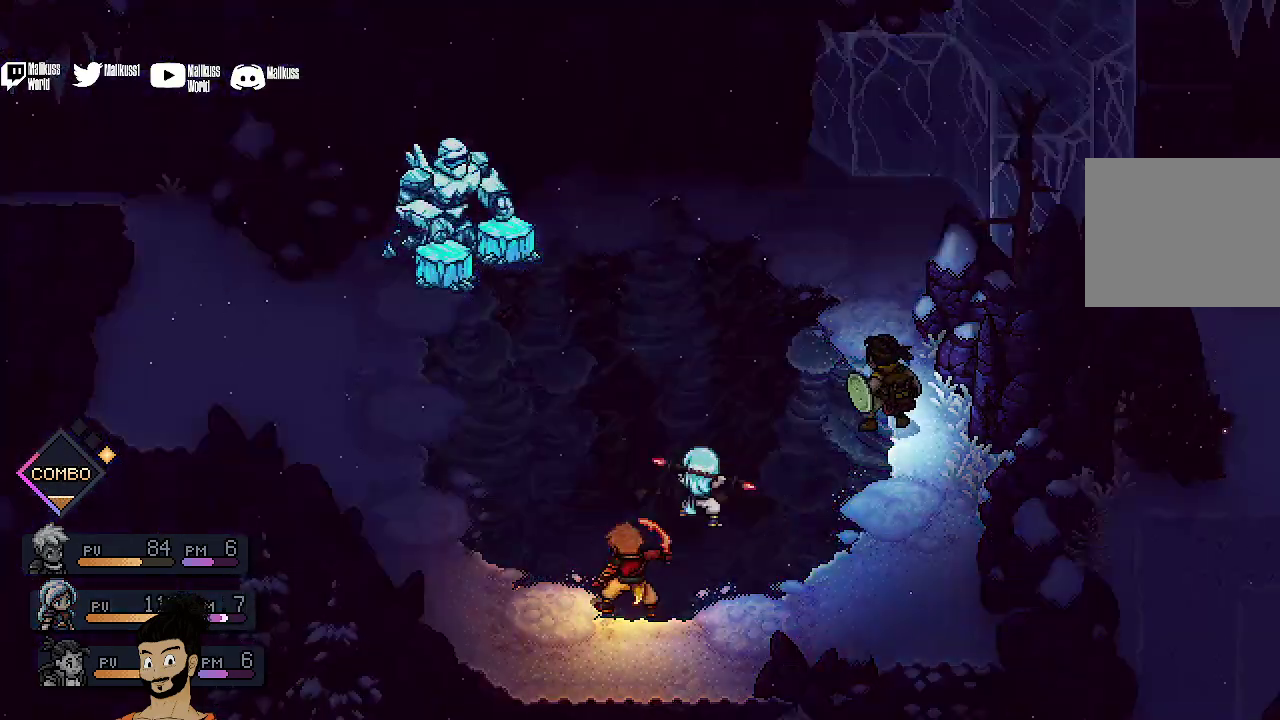
{"dt_ms": 500, "buttons": [], "left_stick": "center", "events": [[133, "A", "up"], [233, "A", "down"], [333, "A", "up"]]}
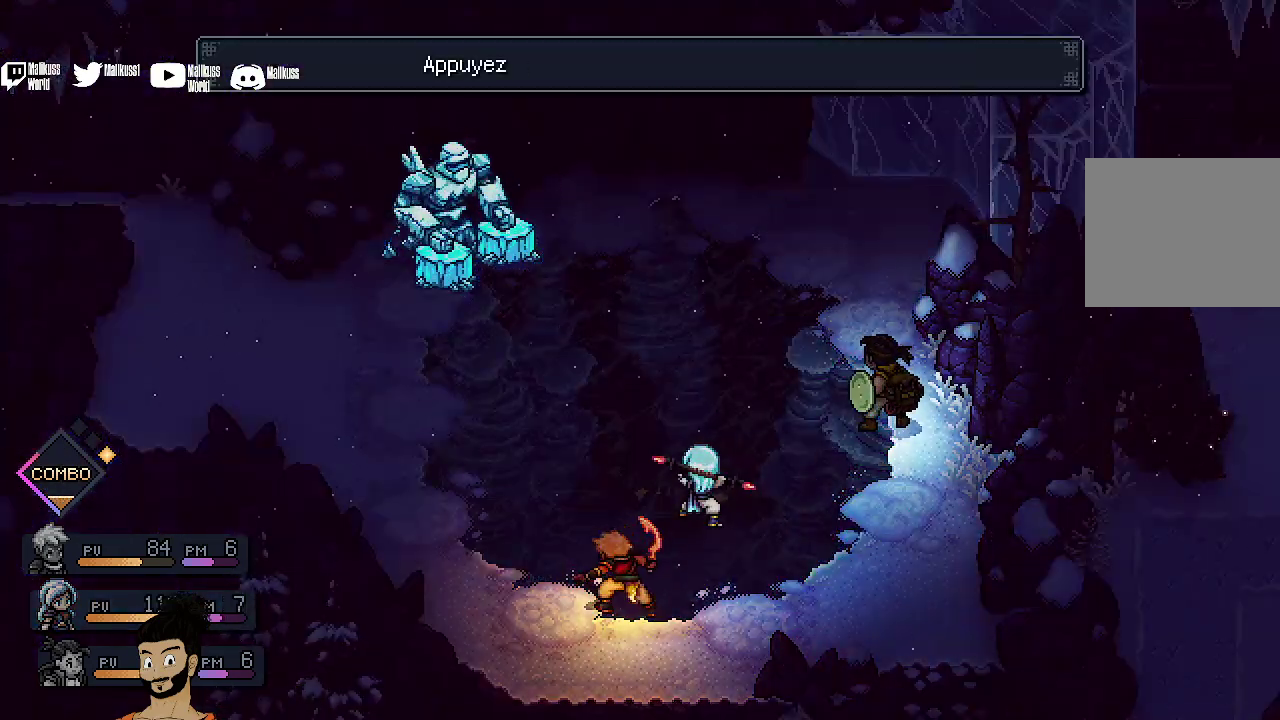
{"dt_ms": 300, "buttons": [], "left_stick": "center", "events": [[133, "A", "down"], [233, "A", "up"]]}
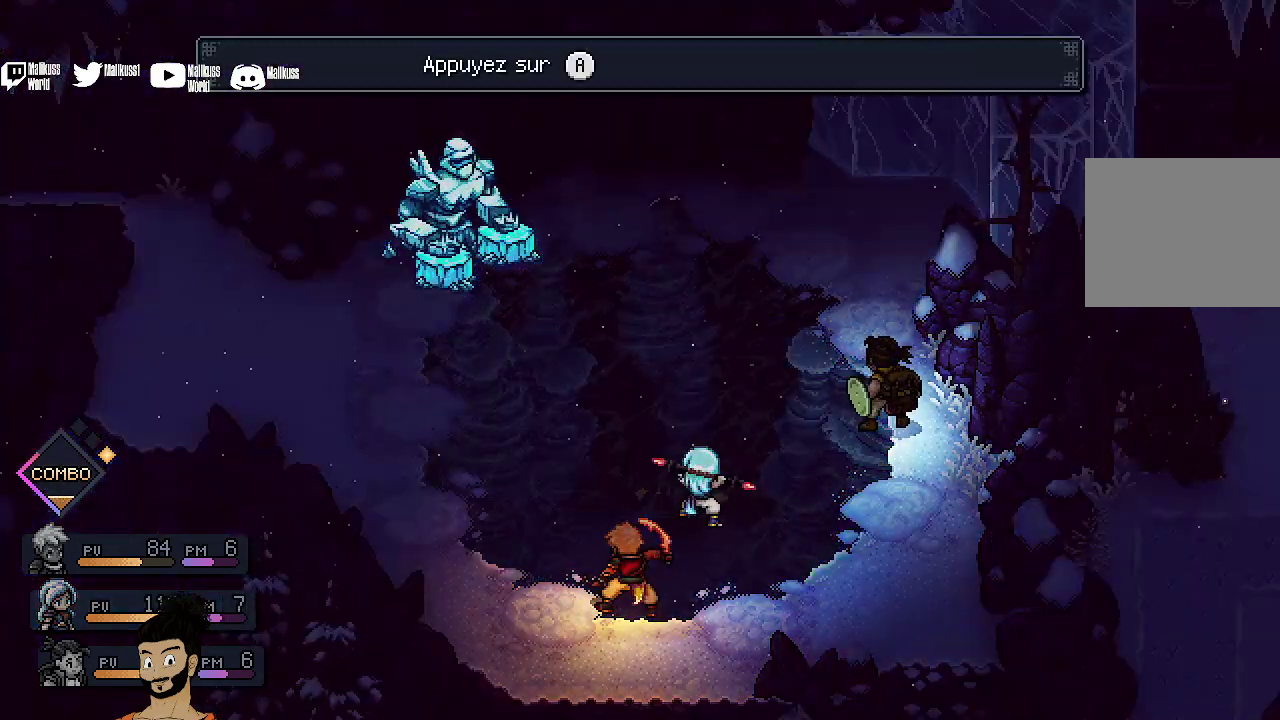
{"dt_ms": 400, "buttons": [], "left_stick": "center", "events": [[33, "A", "down"], [133, "A", "up"], [233, "A", "down"], [367, "A", "up"]]}
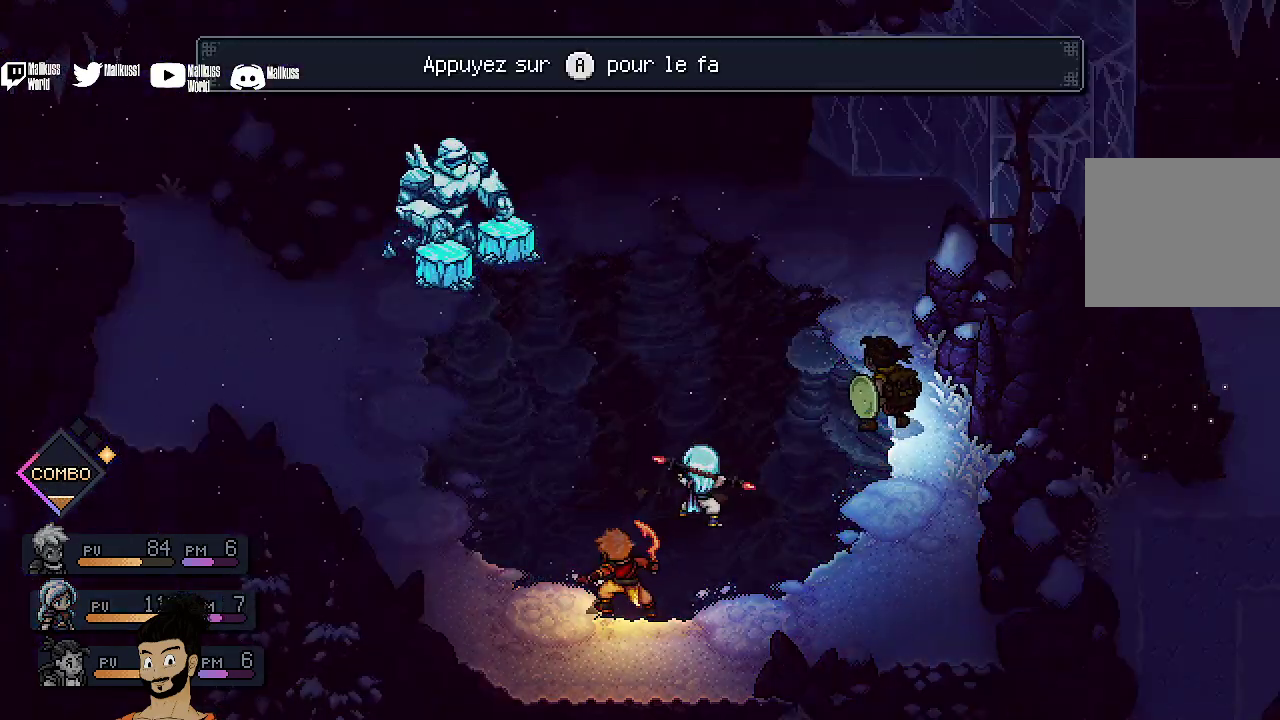
{"dt_ms": 500, "buttons": [], "left_stick": "center", "events": [[67, "A", "down"], [167, "A", "up"], [267, "A", "down"], [433, "A", "up"]]}
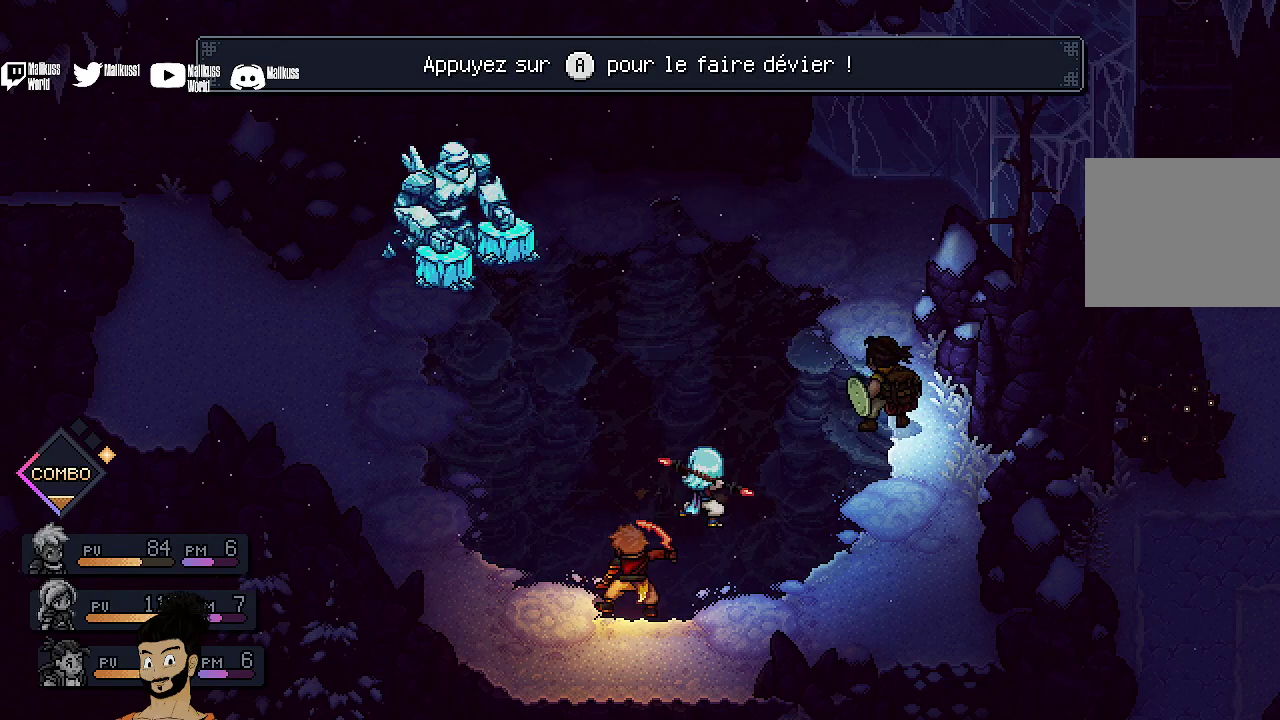
{"dt_ms": 300, "buttons": ["A"], "left_stick": "center", "events": [[33, "A", "down"], [167, "A", "up"], [267, "A", "down"]]}
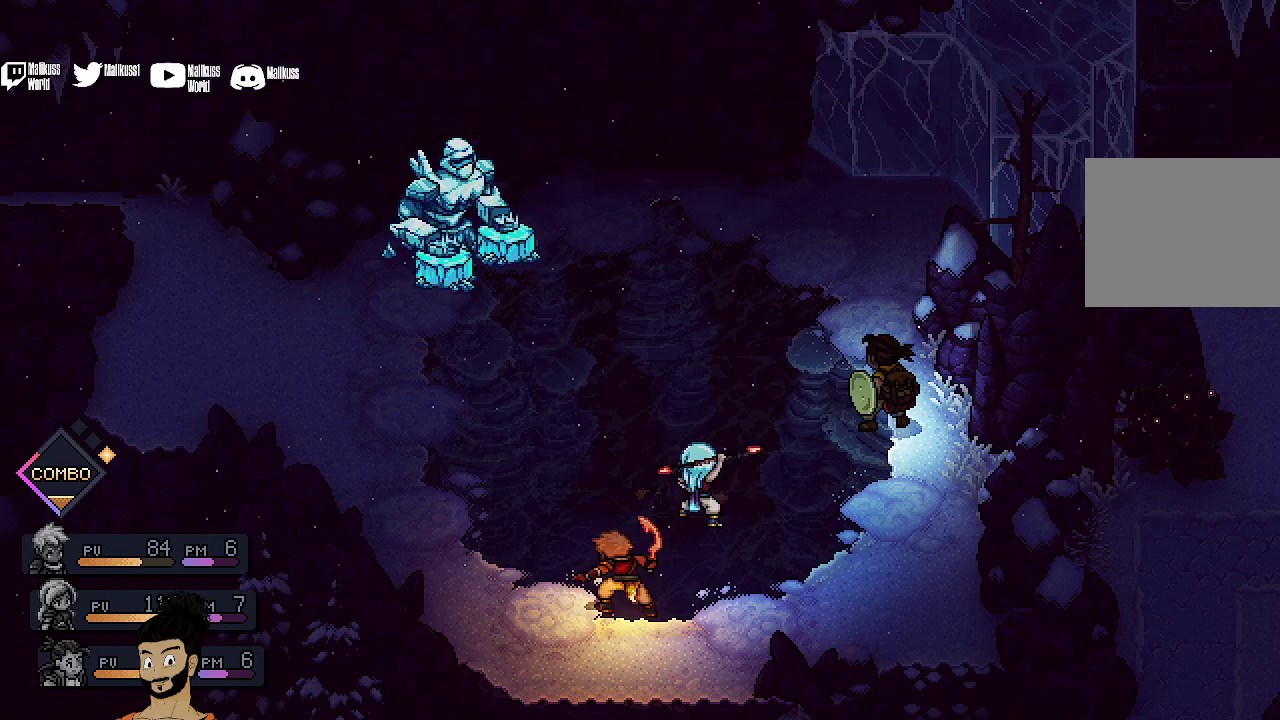
{"dt_ms": 500, "buttons": ["A"], "left_stick": "center", "events": [[133, "A", "up"], [200, "A", "down"], [367, "A", "up"], [467, "A", "down"]]}
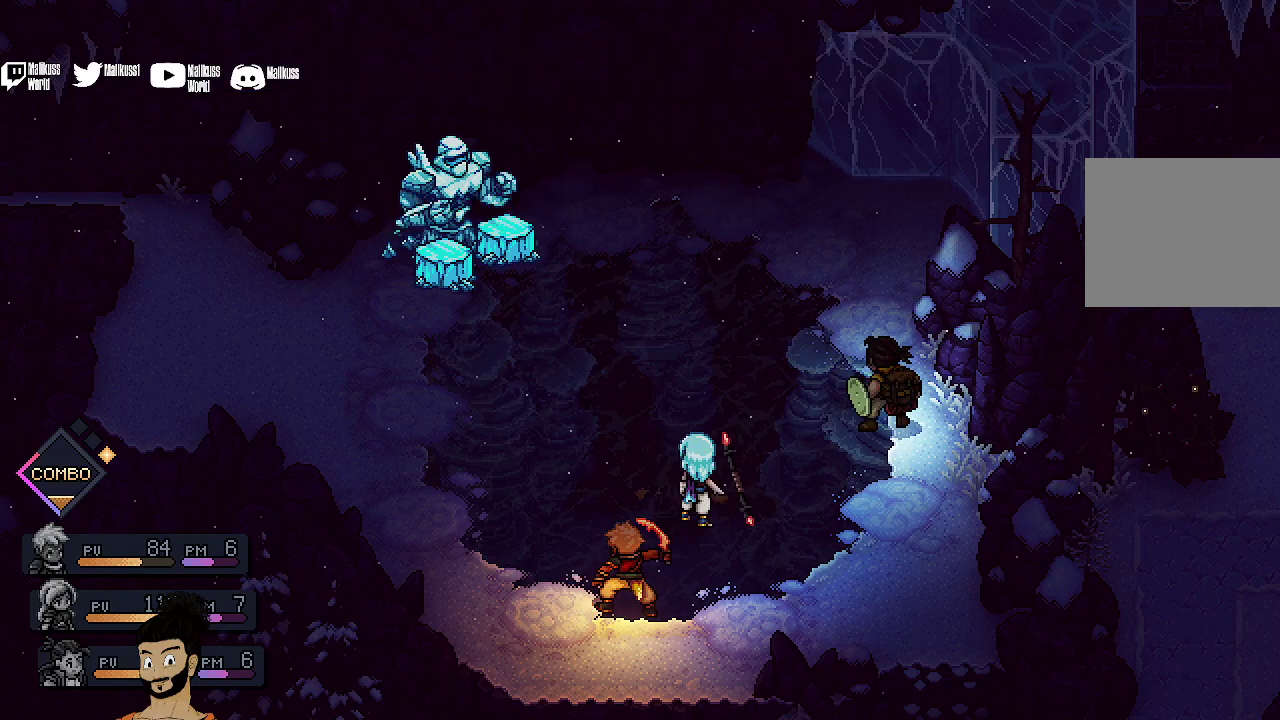
{"dt_ms": 500, "buttons": ["A"], "left_stick": "center", "events": [[133, "A", "up"], [233, "A", "down"], [367, "A", "up"], [467, "A", "down"]]}
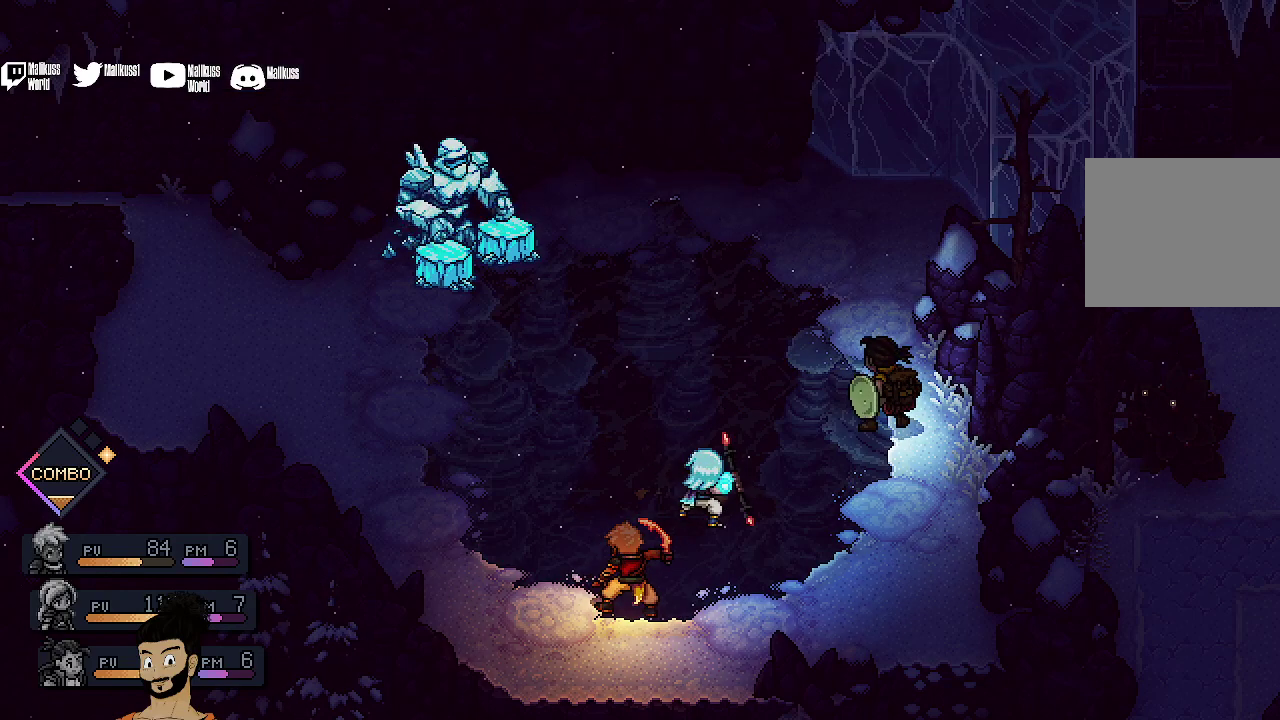
{"dt_ms": 500, "buttons": [], "left_stick": "center", "events": [[133, "A", "up"]]}
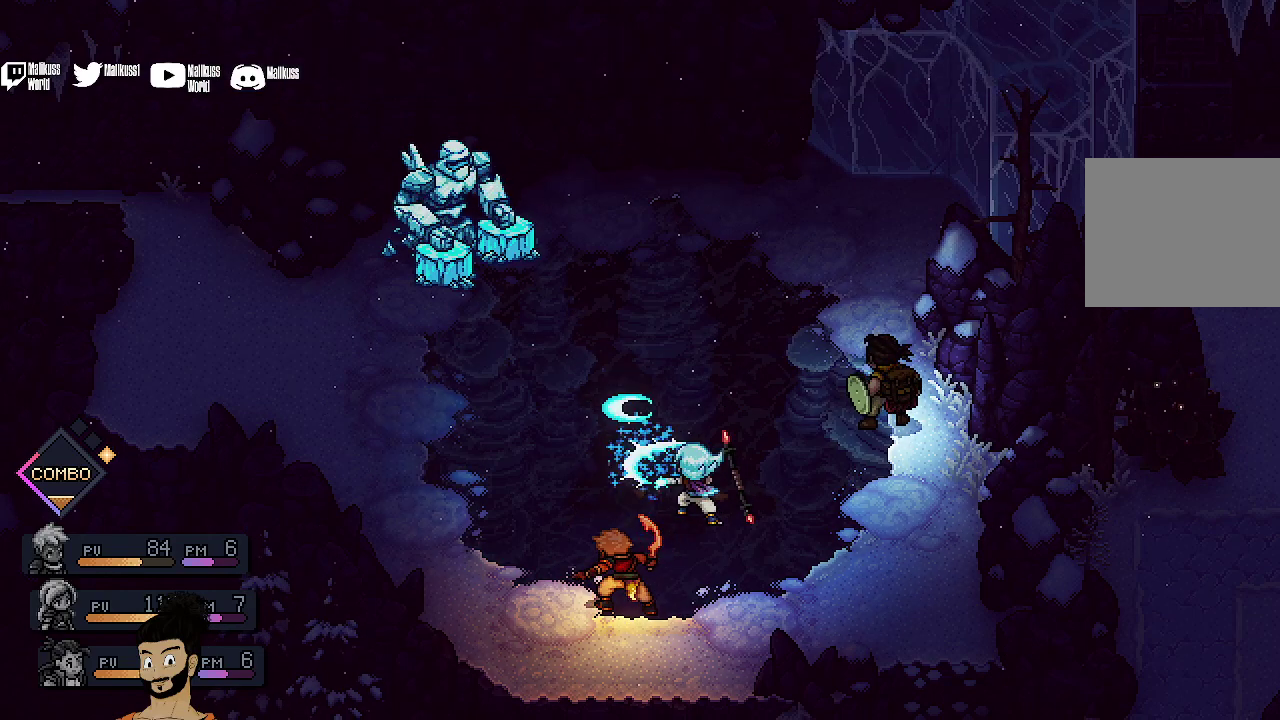
{"dt_ms": 500, "buttons": [], "left_stick": "center", "events": []}
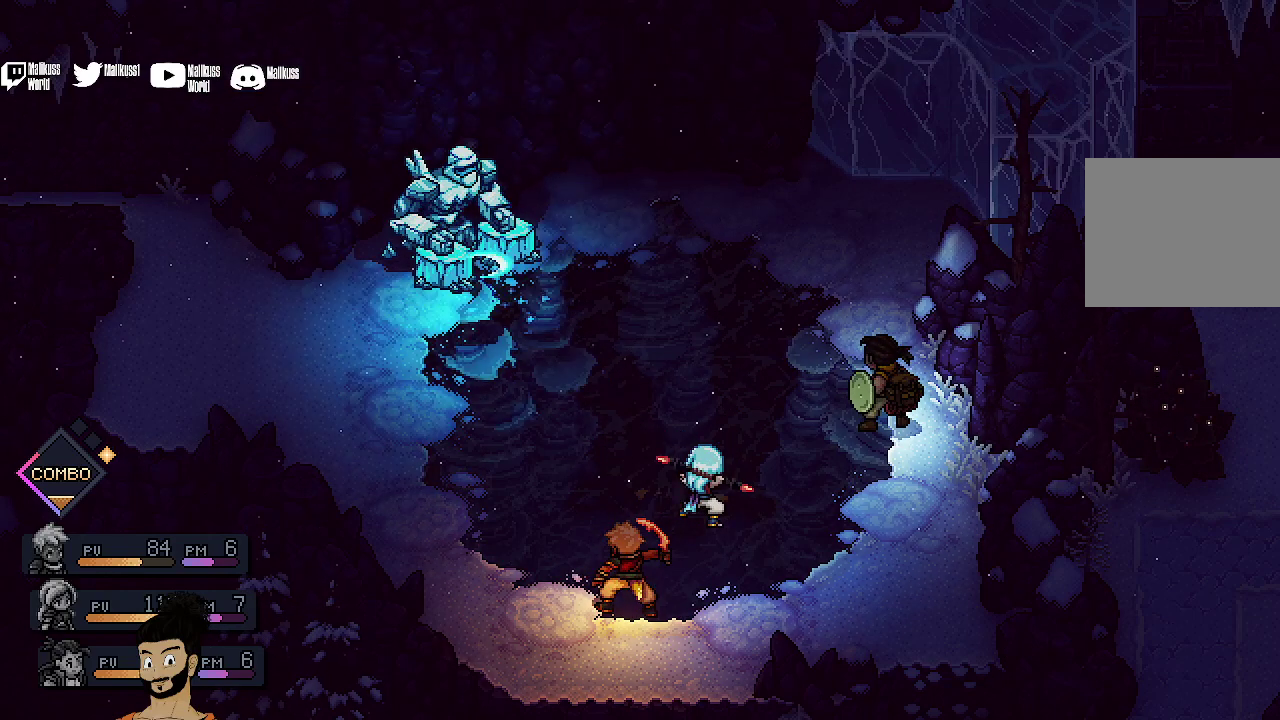
{"dt_ms": 500, "buttons": [], "left_stick": "center", "events": []}
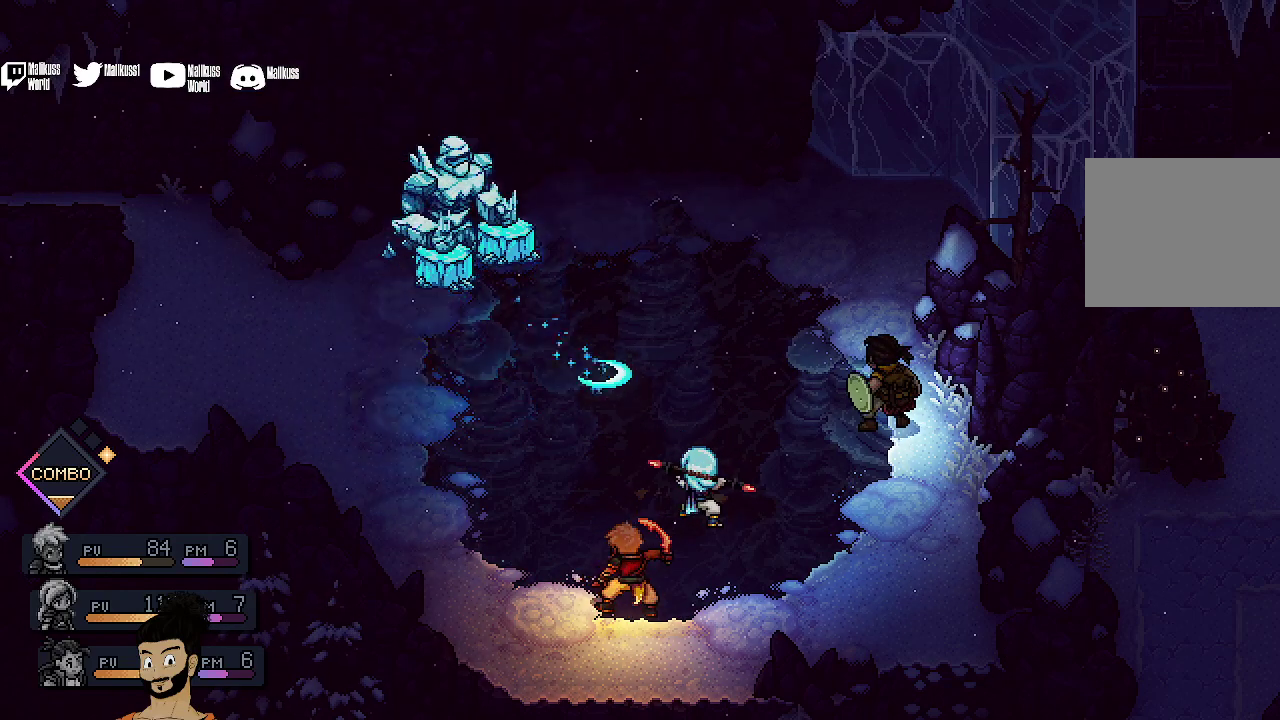
{"dt_ms": 500, "buttons": [], "left_stick": "center", "events": [[267, "A", "down"], [467, "A", "up"]]}
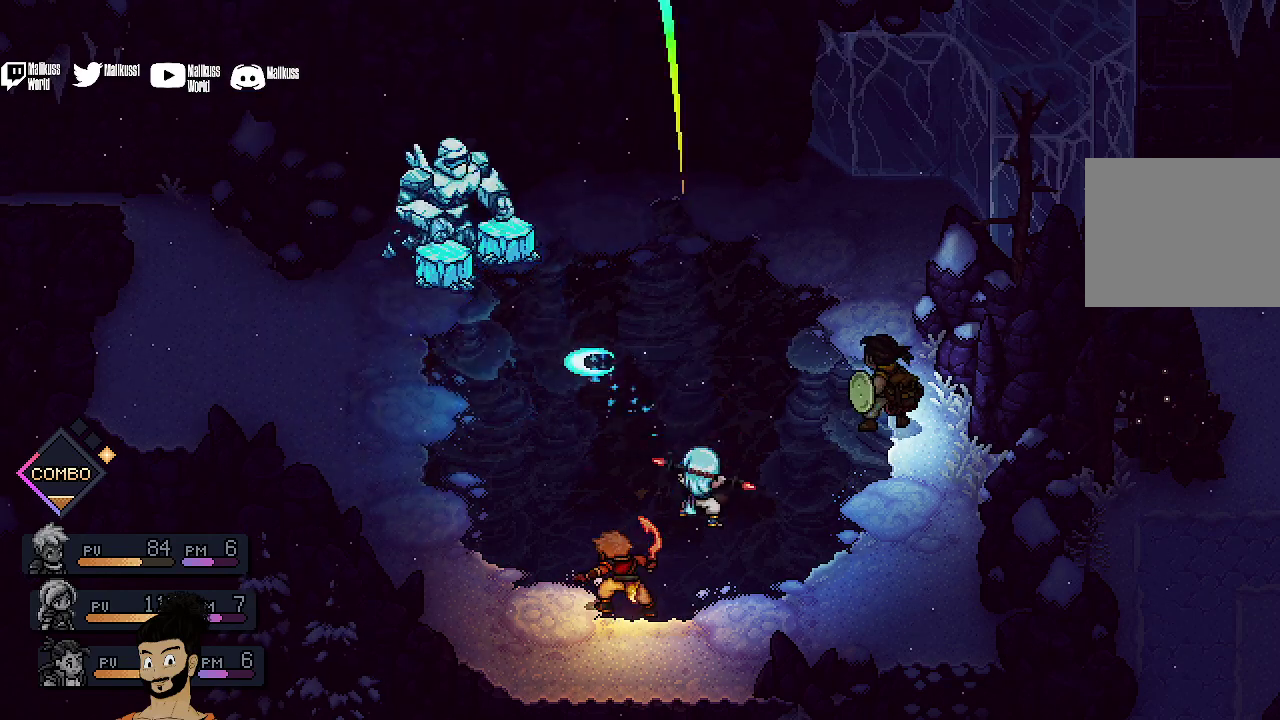
{"dt_ms": 500, "buttons": [], "left_stick": "center", "events": []}
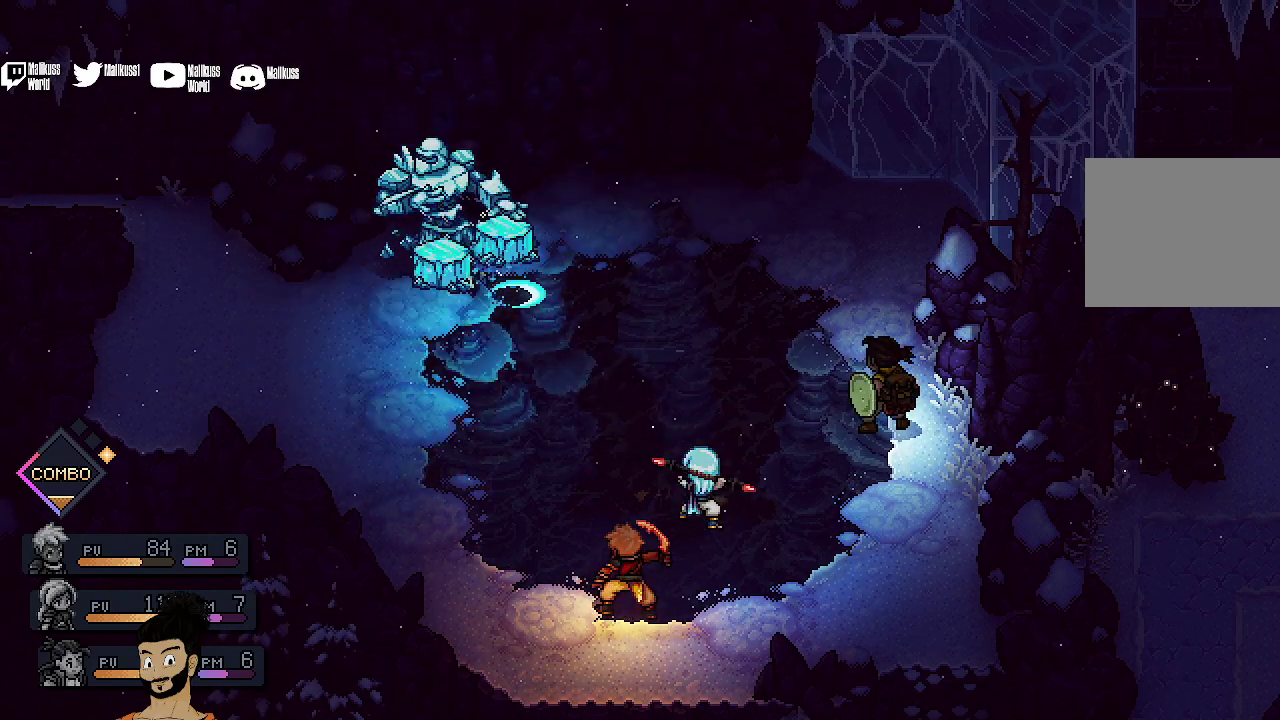
{"dt_ms": 500, "buttons": ["A"], "left_stick": "center", "events": [[233, "A", "down"]]}
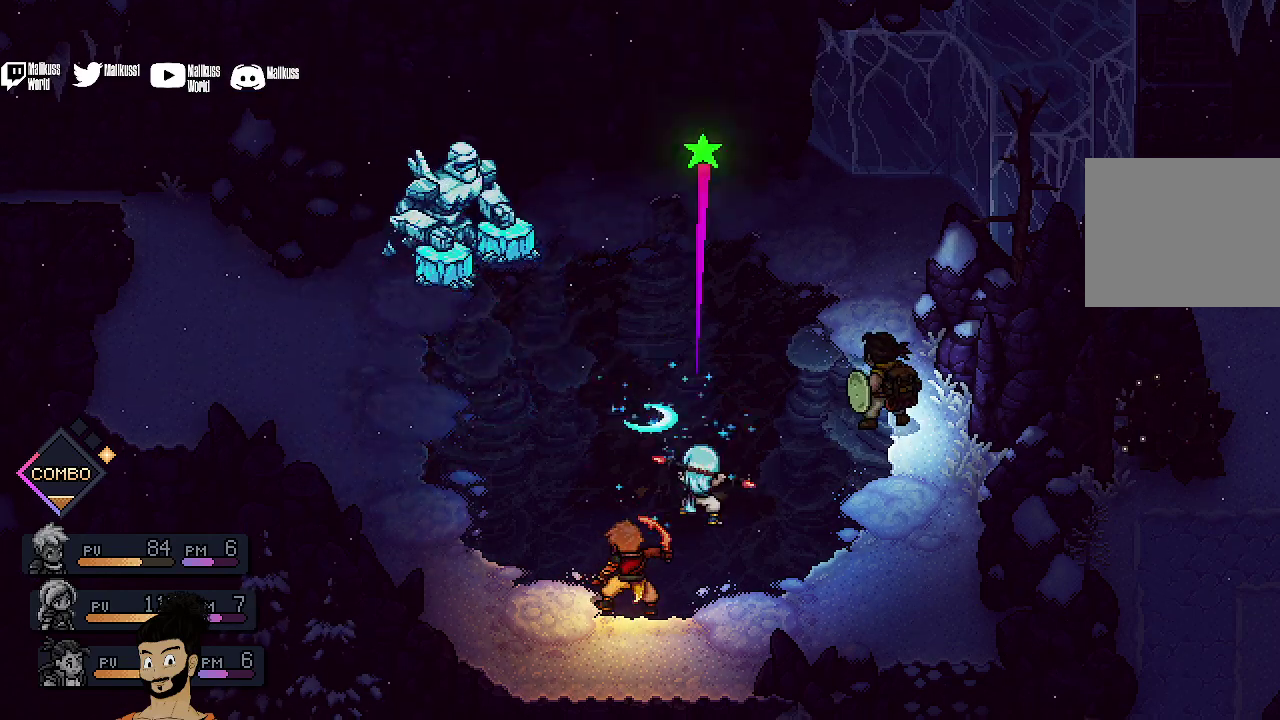
{"dt_ms": 300, "buttons": [], "left_stick": "center", "events": [[267, "A", "up"]]}
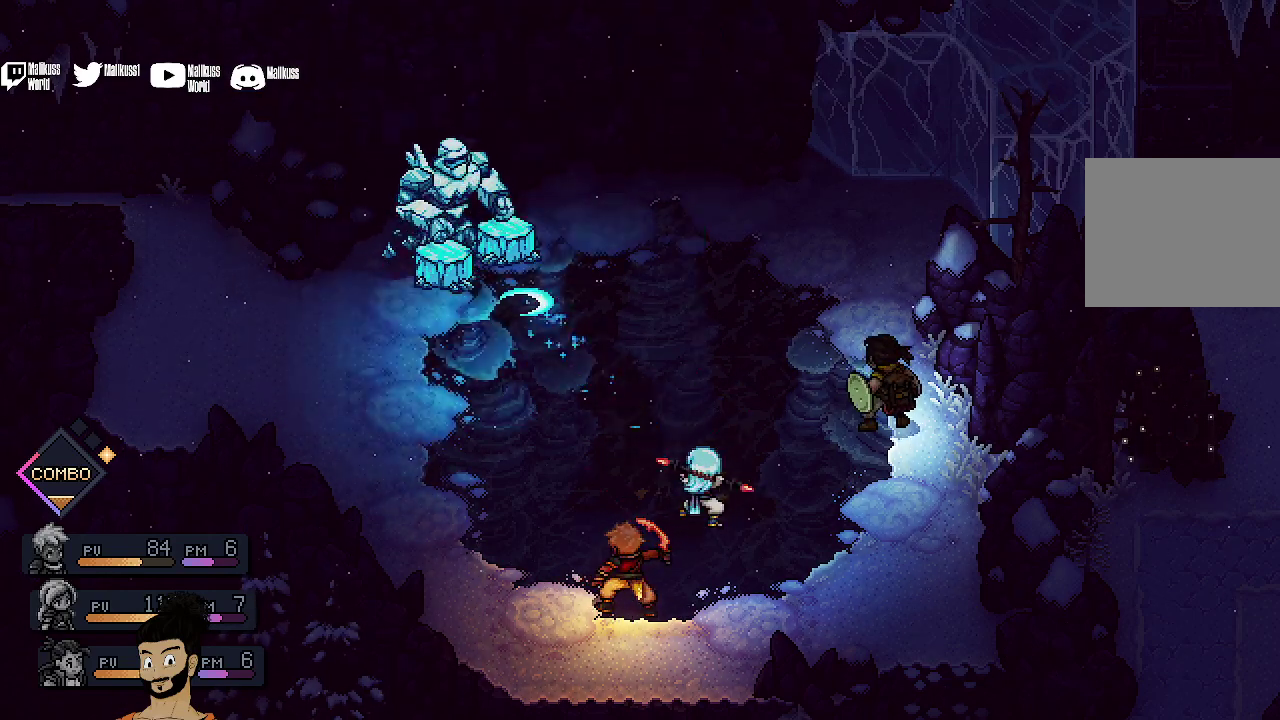
{"dt_ms": 900, "buttons": [], "left_stick": "center", "events": [[367, "A", "down"], [900, "A", "up"]]}
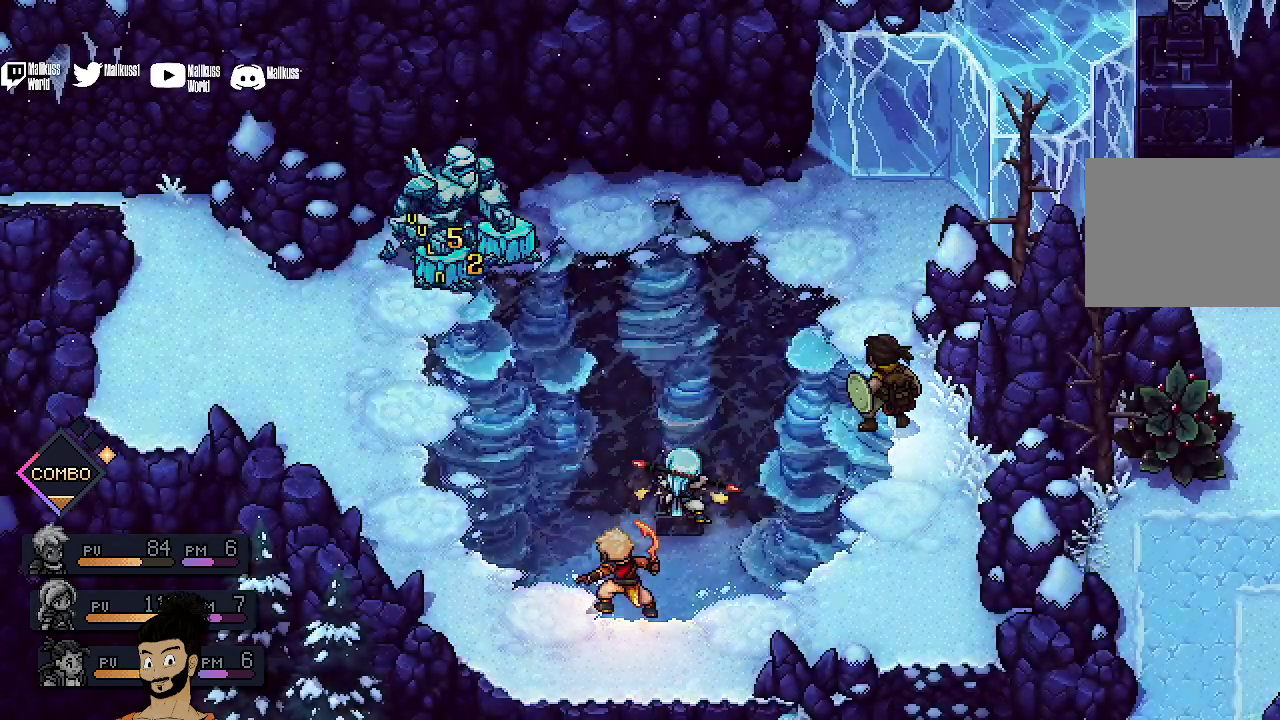
{"dt_ms": 300, "buttons": [], "left_stick": "center", "events": []}
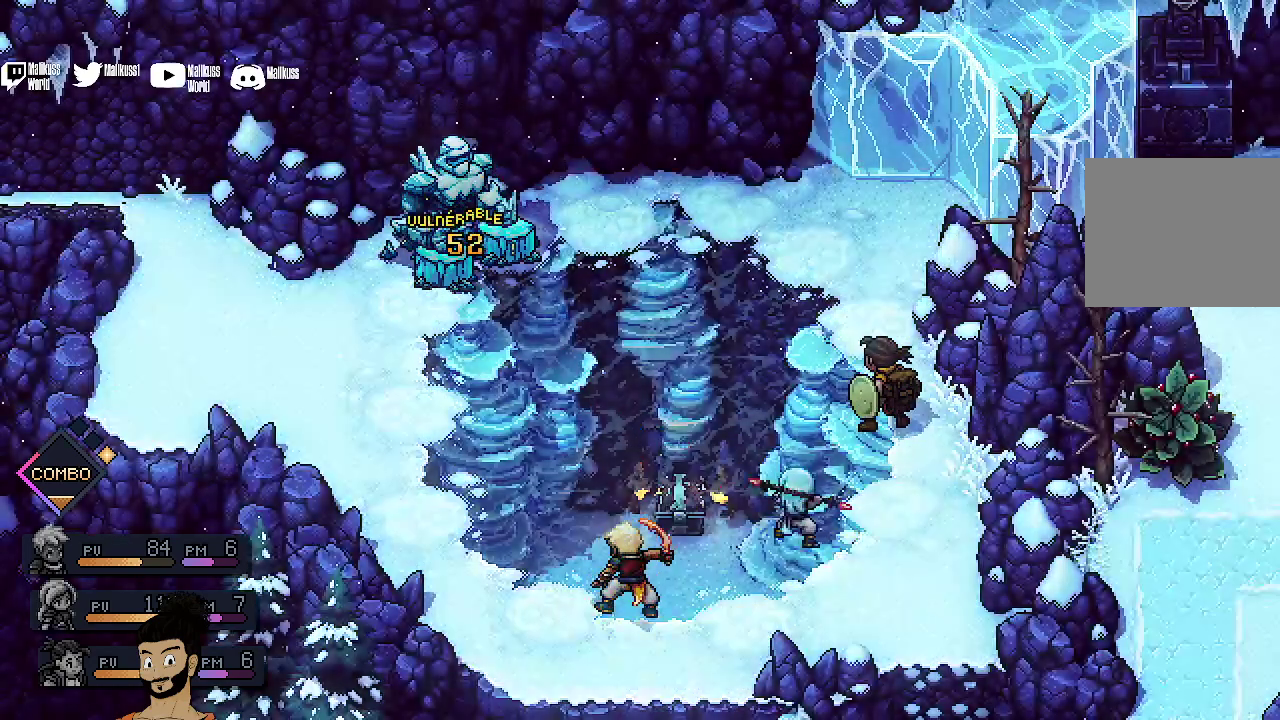
{"dt_ms": 500, "buttons": [], "left_stick": "center", "events": []}
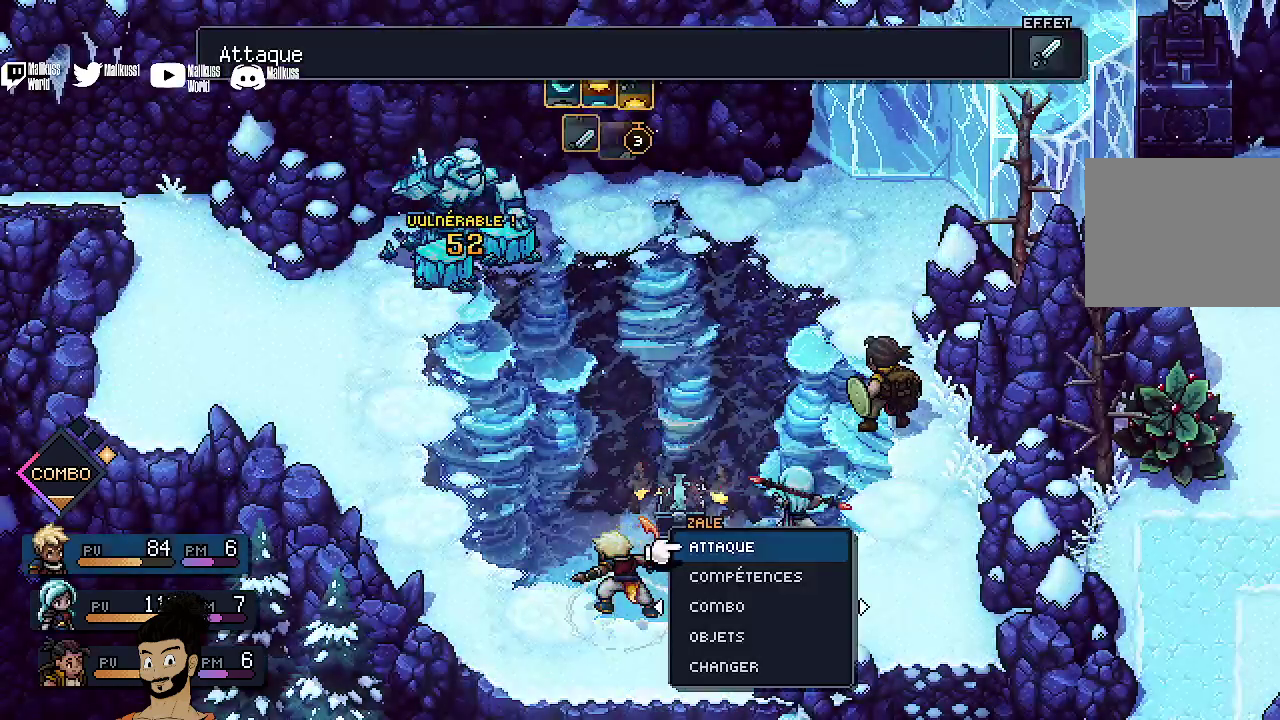
{"dt_ms": 300, "buttons": [], "left_stick": "center", "events": []}
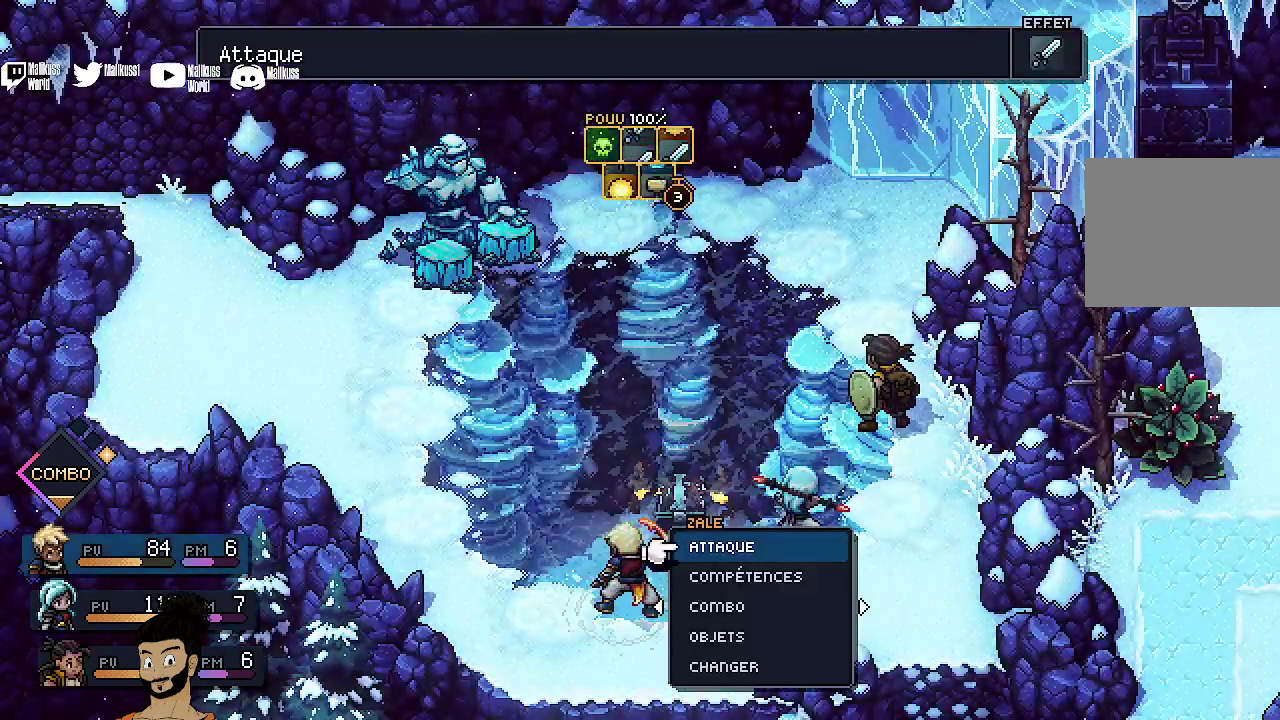
{"dt_ms": 700, "buttons": [], "left_stick": "center", "events": []}
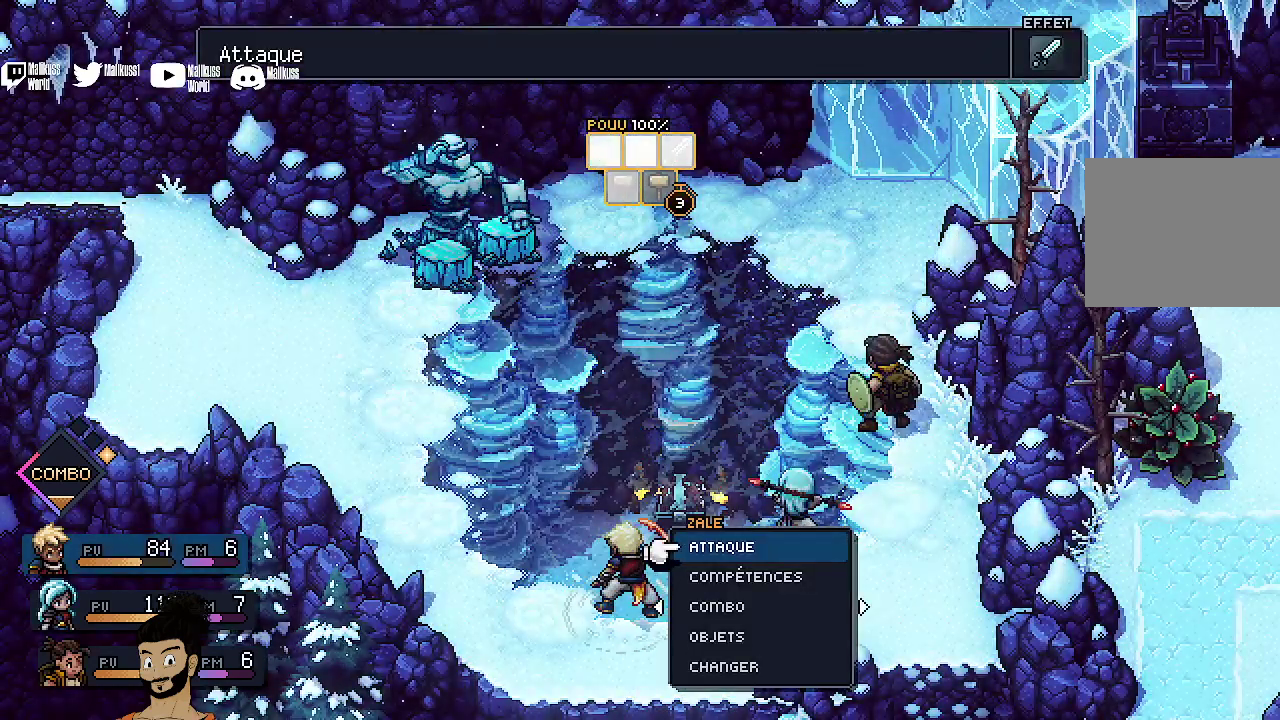
{"dt_ms": 500, "buttons": [], "left_stick": "center", "events": []}
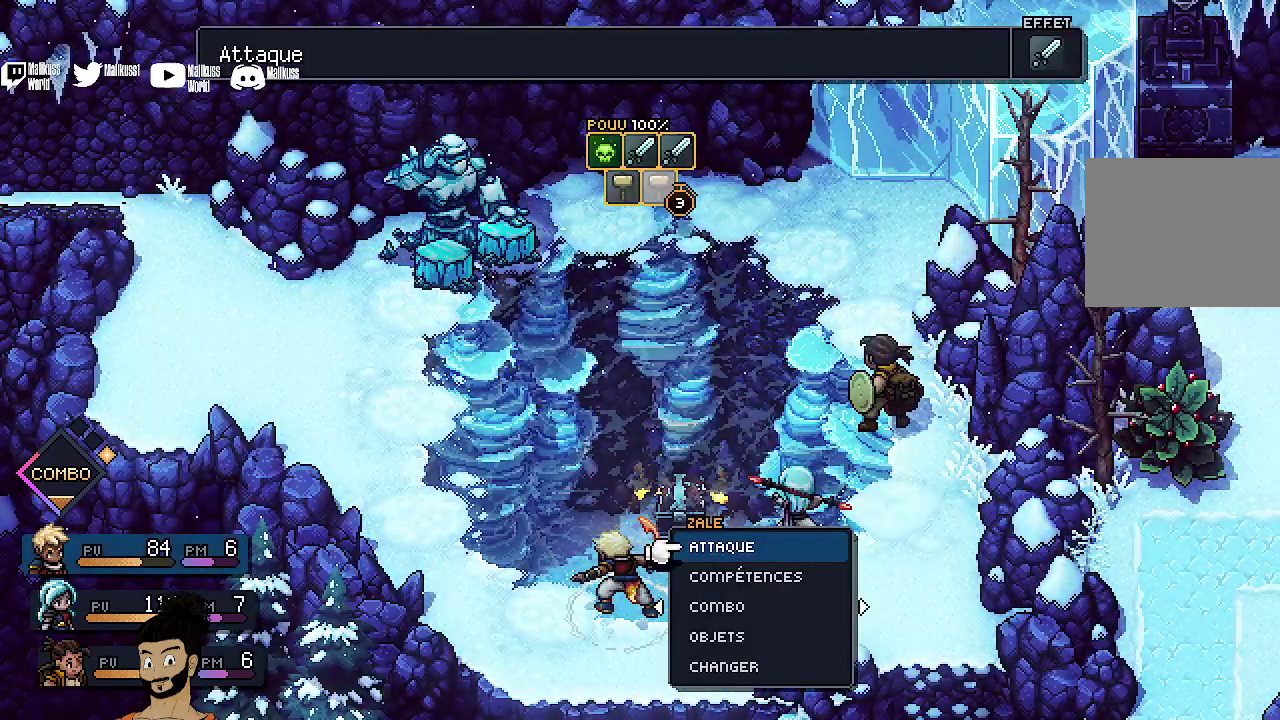
{"dt_ms": 500, "buttons": [], "left_stick": "center", "events": []}
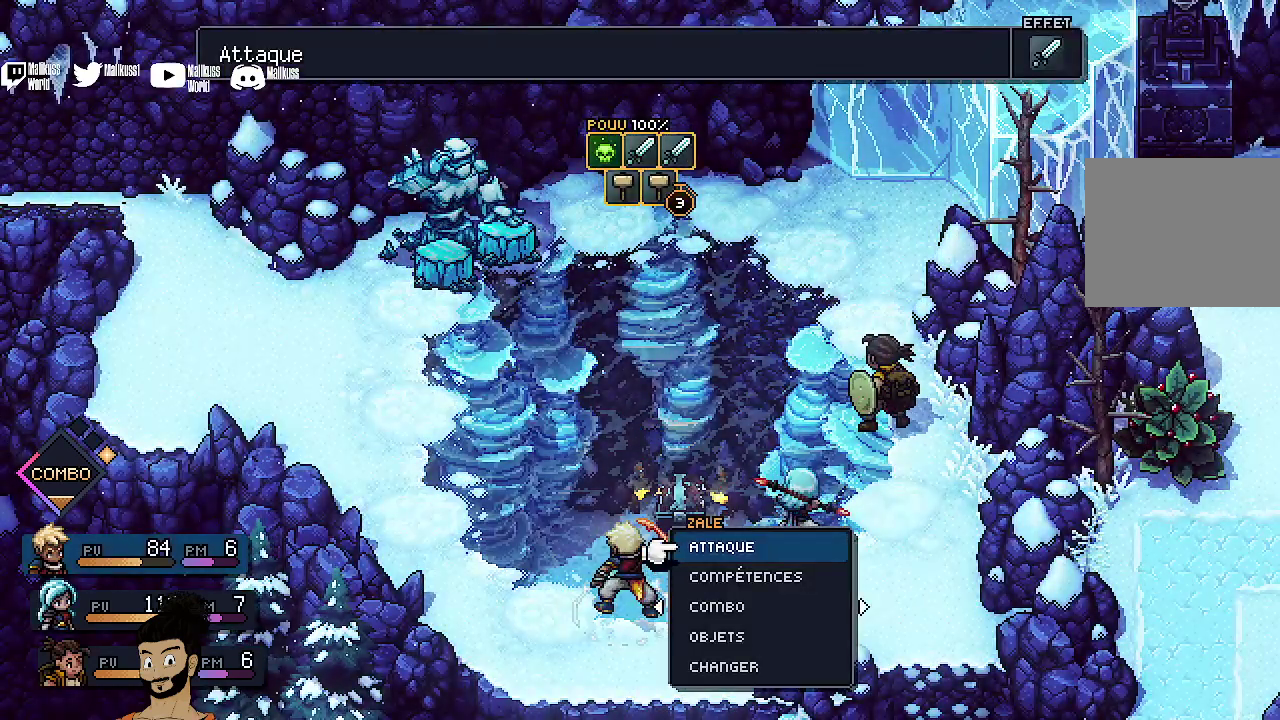
{"dt_ms": 500, "buttons": [], "left_stick": "center", "events": []}
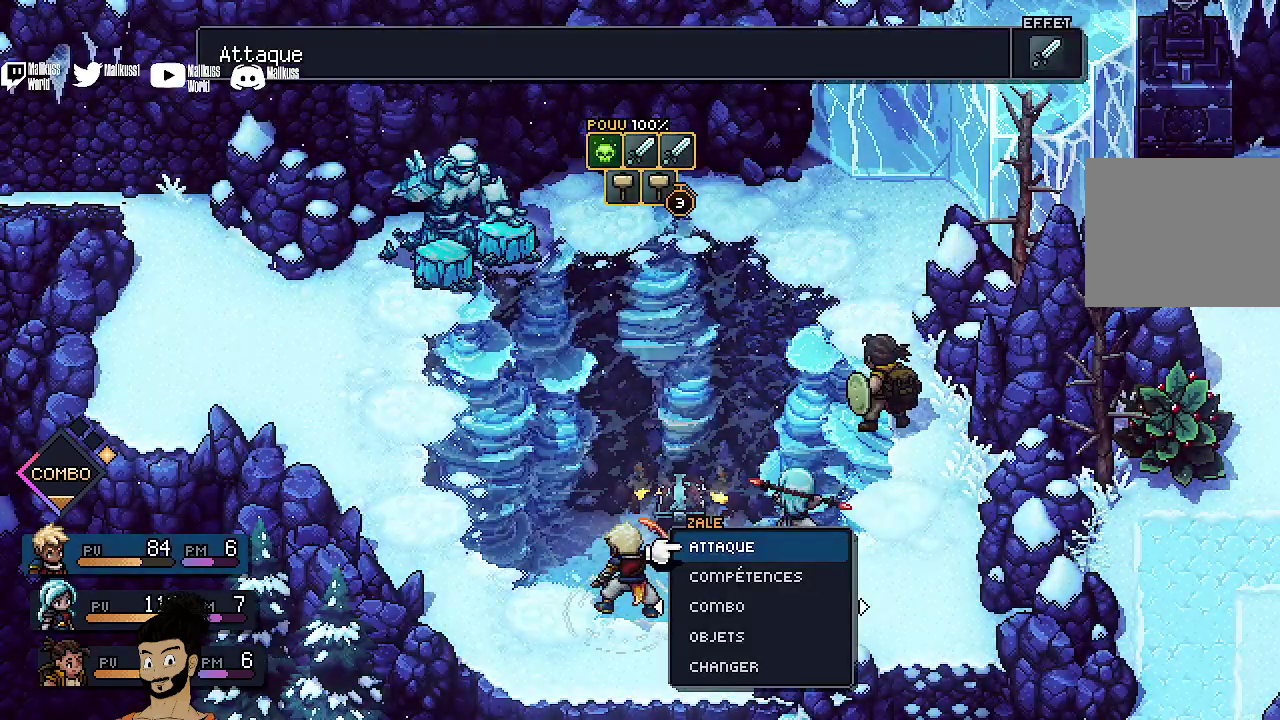
{"dt_ms": 500, "buttons": ["A"], "left_stick": "center", "events": [[367, "A", "down"]]}